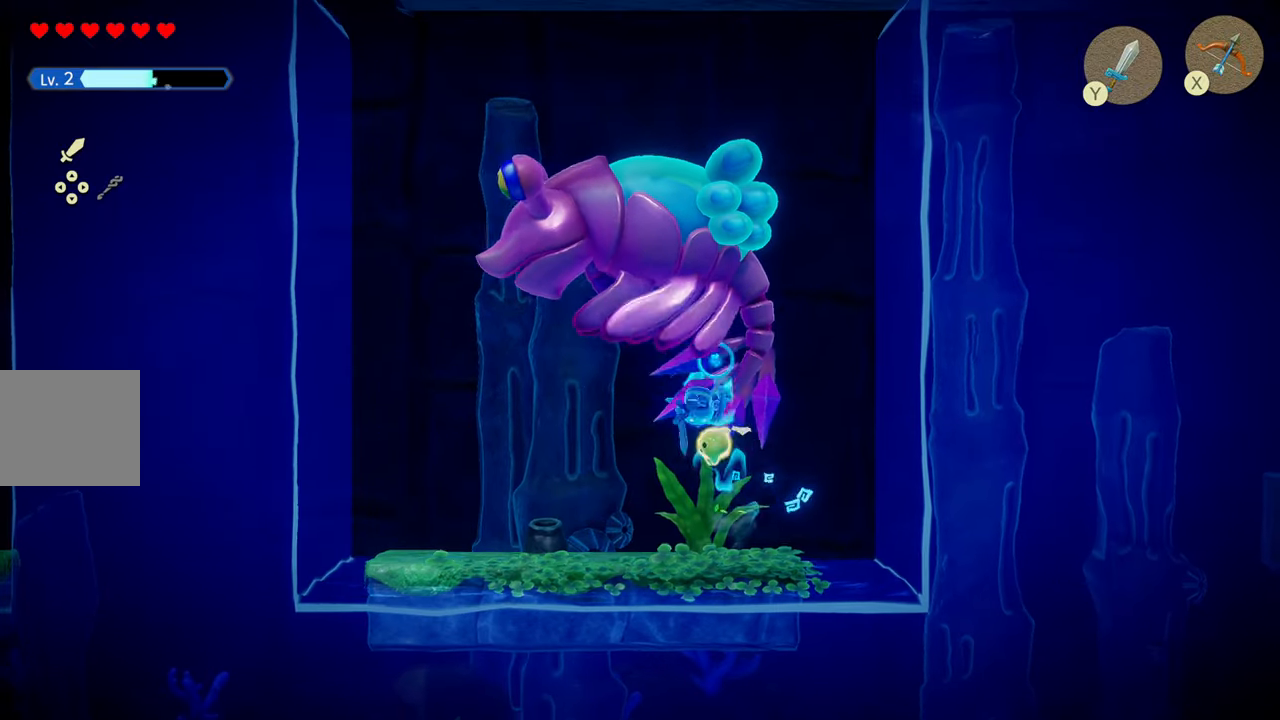
Gameplay with a controller (PlayStation layout); each line is a JSON object with the inputs held at the frame after it. "events" lists button and stick changes between this image and that frame as [ms after this image, input, new state], when the widget could be followed in between. Not read: L3.
{"buttons": [], "left_stick": "right", "right_stick": "center", "events": [[67, "CIRCLE", "up"], [117, "SQUARE", "down"], [300, "SQUARE", "up"], [334, "left_stick", "right"]]}
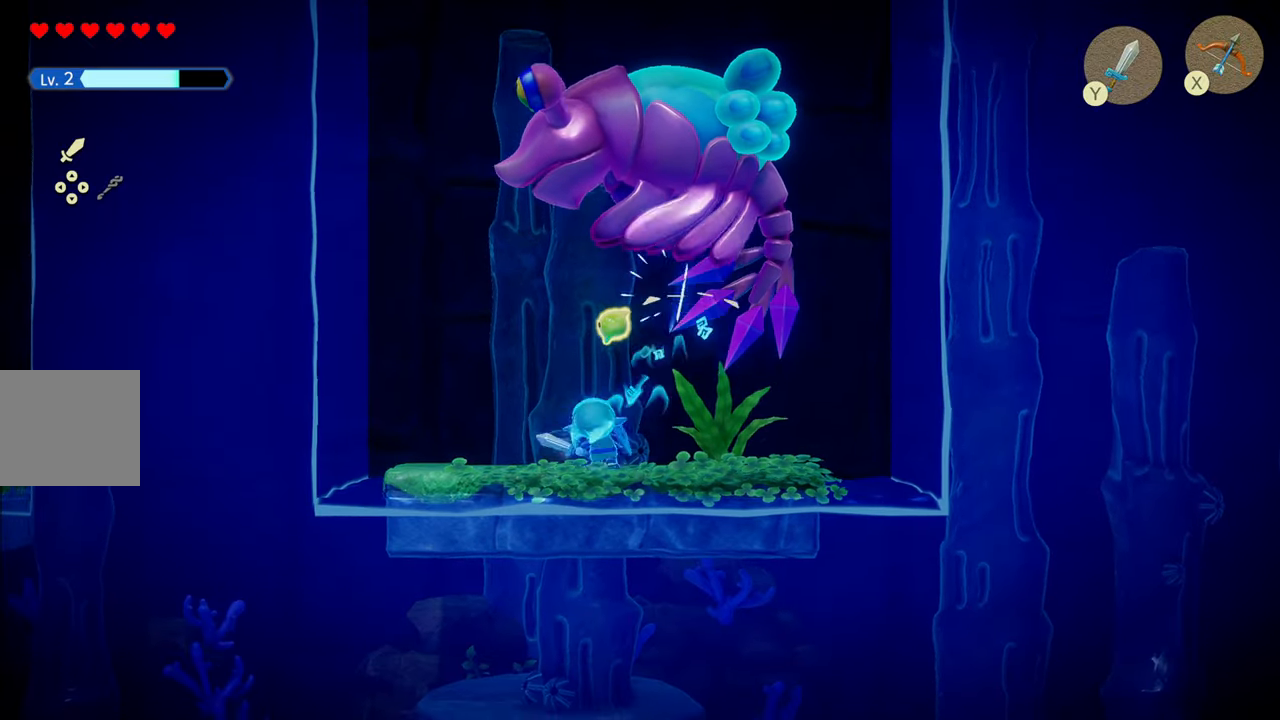
{"buttons": [], "left_stick": "center", "right_stick": "center", "events": [[200, "left_stick", "center"]]}
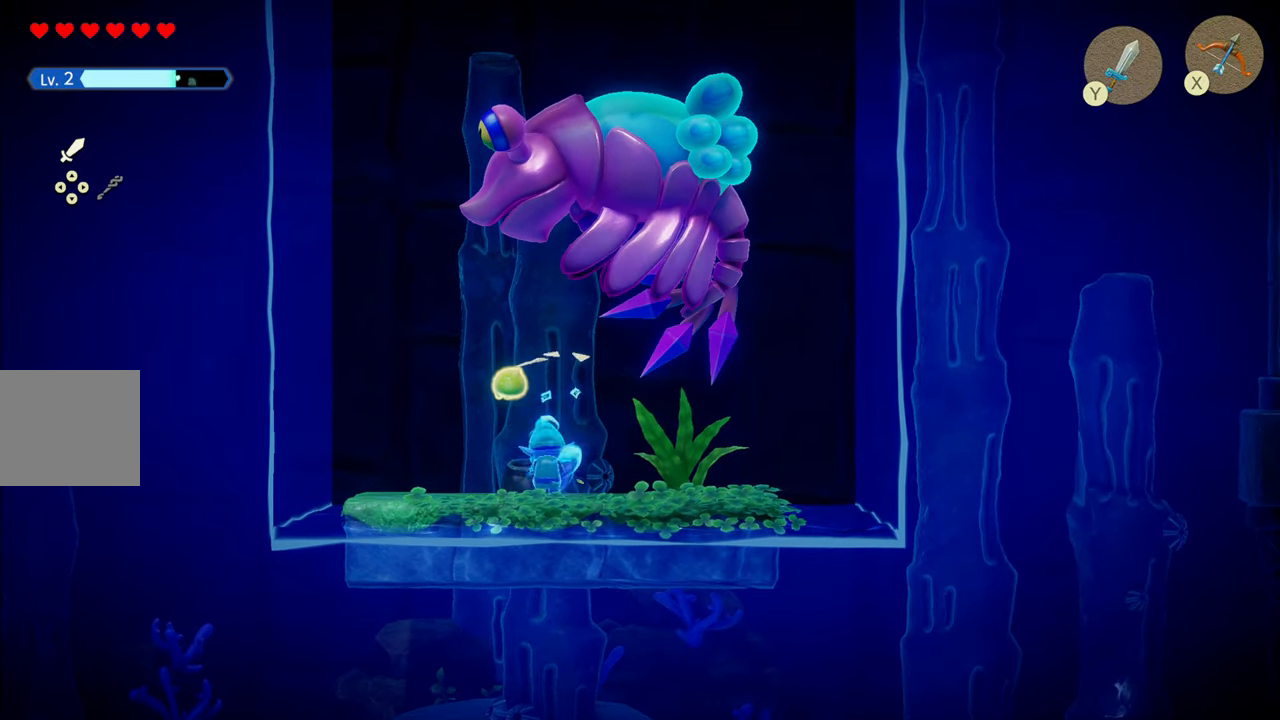
{"buttons": [], "left_stick": "left", "right_stick": "center", "events": [[200, "left_stick", "left"]]}
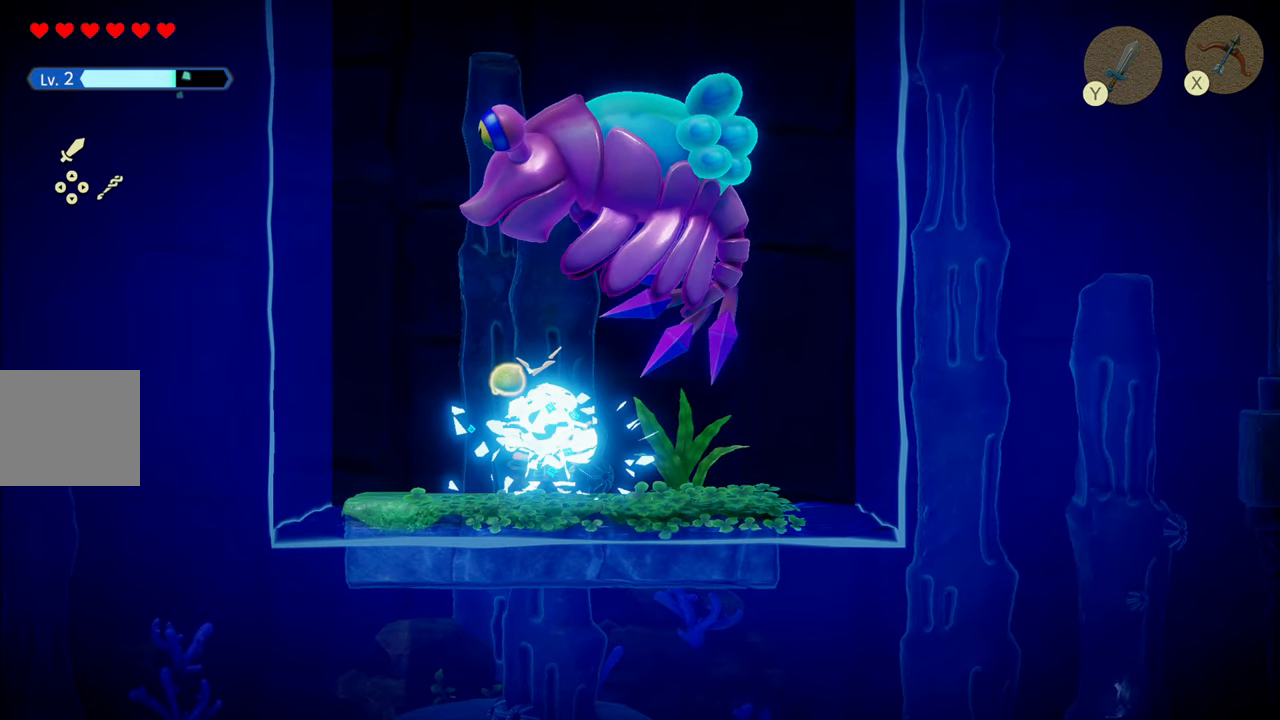
{"buttons": [], "left_stick": "left", "right_stick": "center", "events": []}
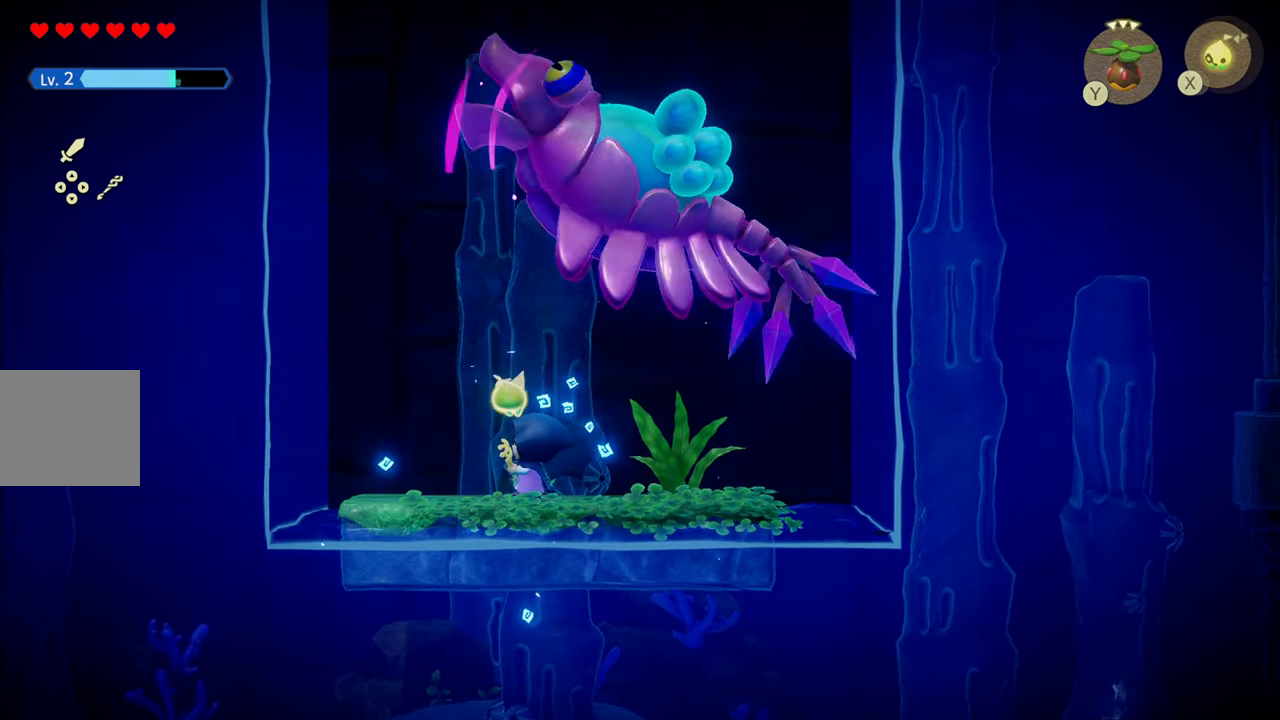
{"buttons": [], "left_stick": "up", "right_stick": "center", "events": [[317, "left_stick", "right"], [484, "left_stick", "up"]]}
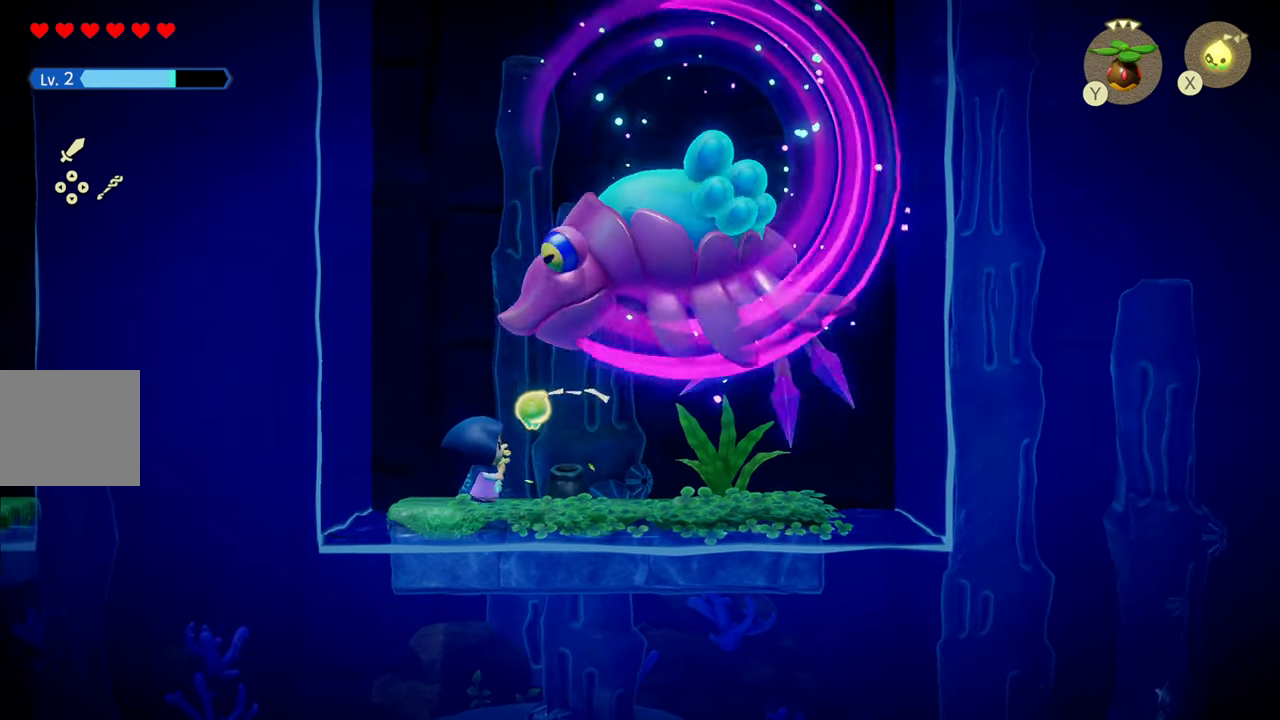
{"buttons": ["SQUARE", "L2"], "left_stick": "center", "right_stick": "center", "events": [[234, "left_stick", "center"], [300, "L2", "down"], [434, "SQUARE", "down"]]}
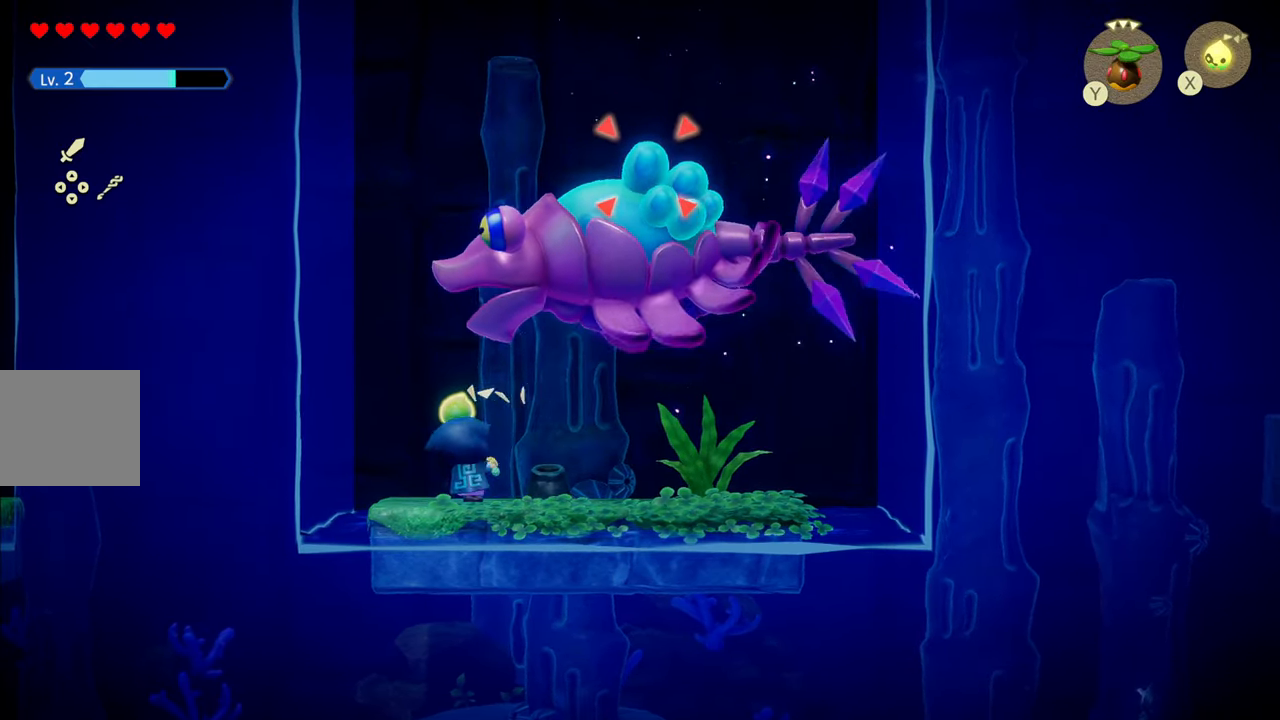
{"buttons": [], "left_stick": "center", "right_stick": "center", "events": [[67, "SQUARE", "up"], [350, "L2", "up"]]}
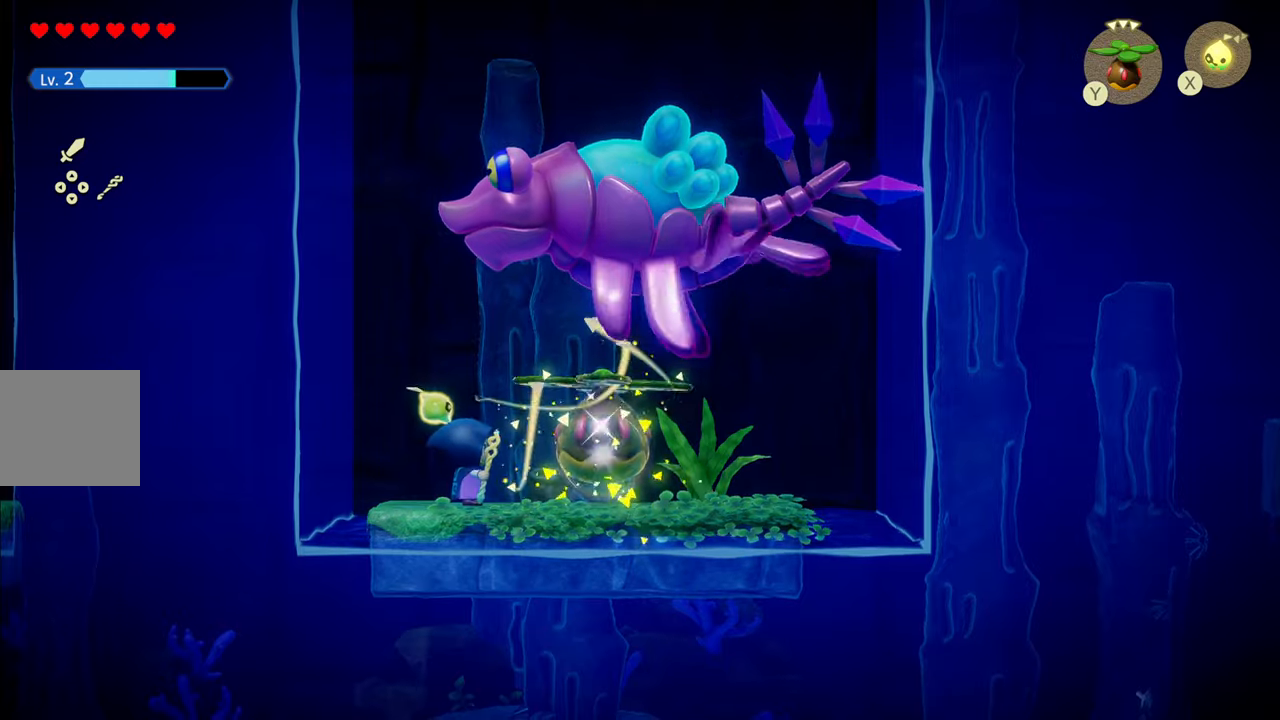
{"buttons": [], "left_stick": "left", "right_stick": "center", "events": [[500, "left_stick", "left"]]}
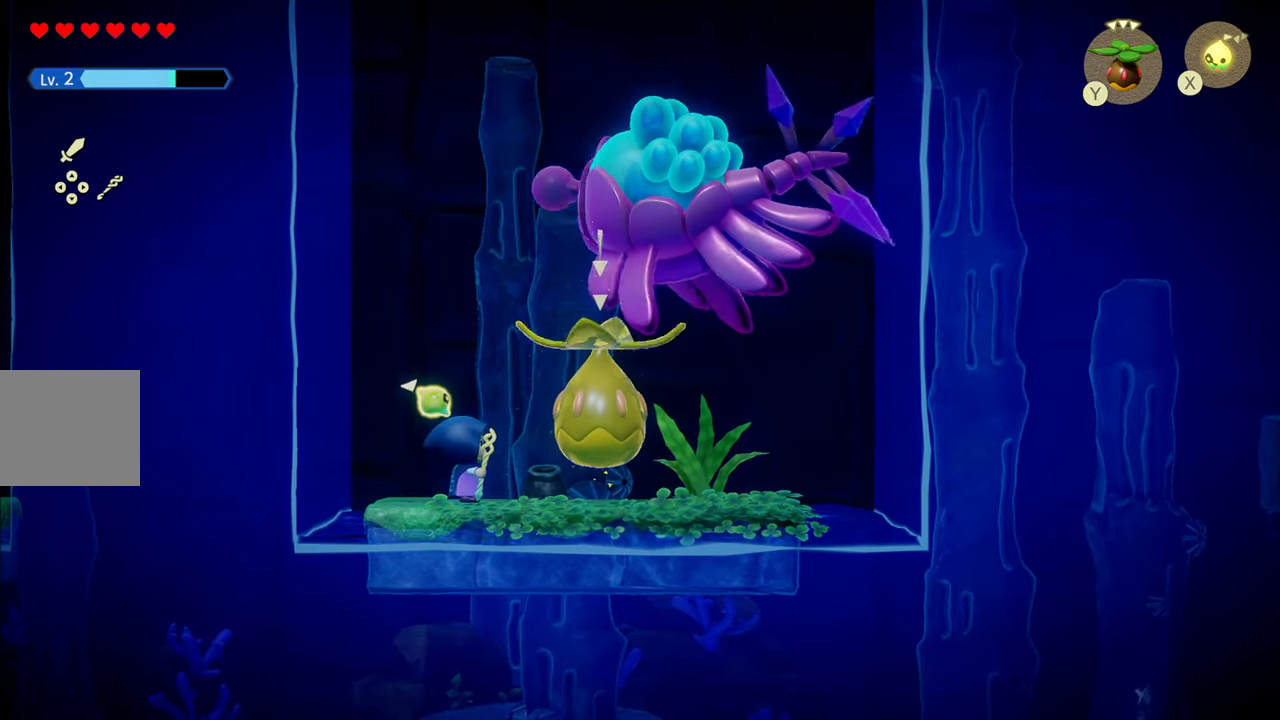
{"buttons": ["CIRCLE"], "left_stick": "left", "right_stick": "center", "events": [[233, "CIRCLE", "down"]]}
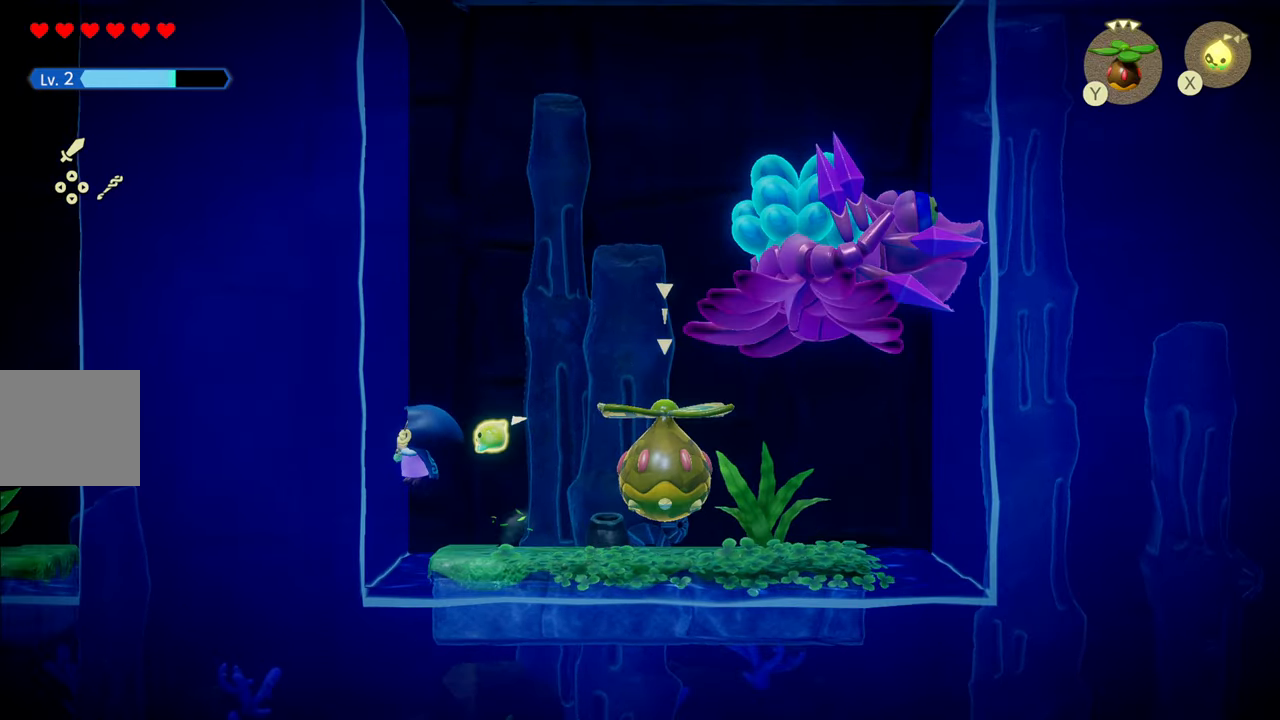
{"buttons": ["CIRCLE"], "left_stick": "up-left", "right_stick": "center", "events": [[50, "left_stick", "up-left"]]}
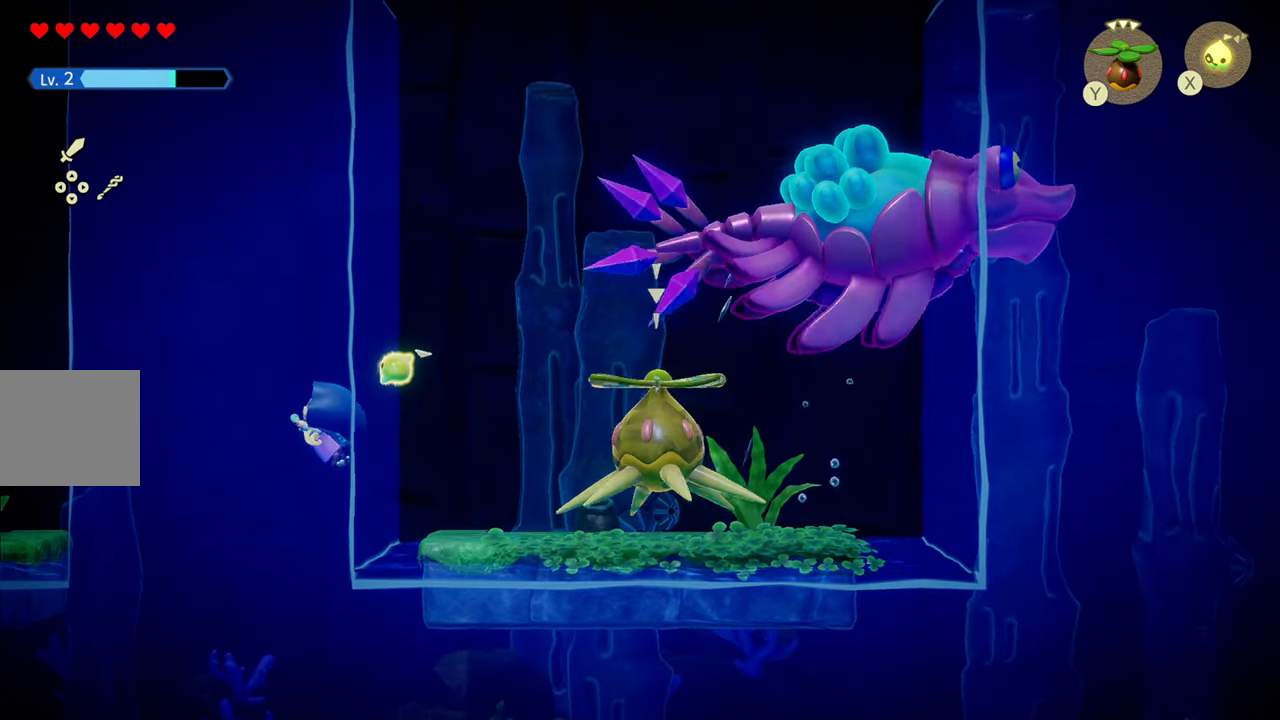
{"buttons": ["CIRCLE"], "left_stick": "up", "right_stick": "center", "events": [[283, "left_stick", "up"]]}
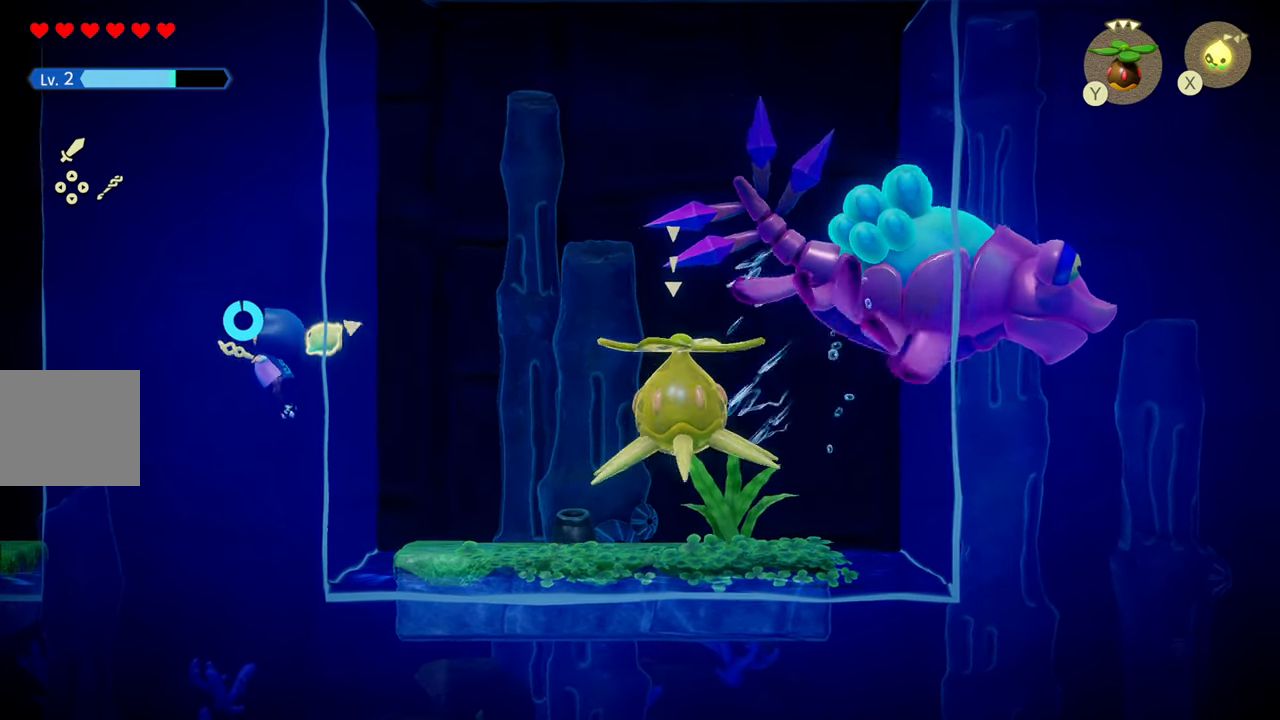
{"buttons": ["CIRCLE"], "left_stick": "right", "right_stick": "center", "events": [[333, "left_stick", "right"]]}
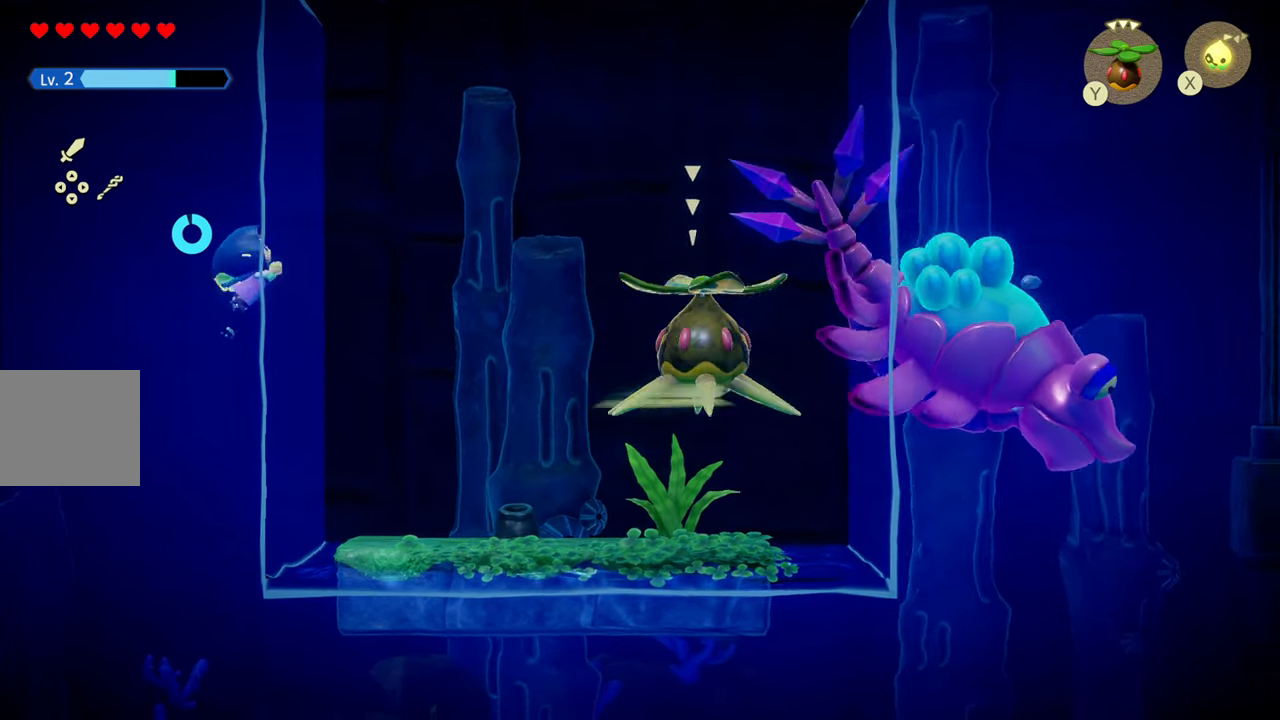
{"buttons": [], "left_stick": "right", "right_stick": "center", "events": [[483, "CIRCLE", "up"]]}
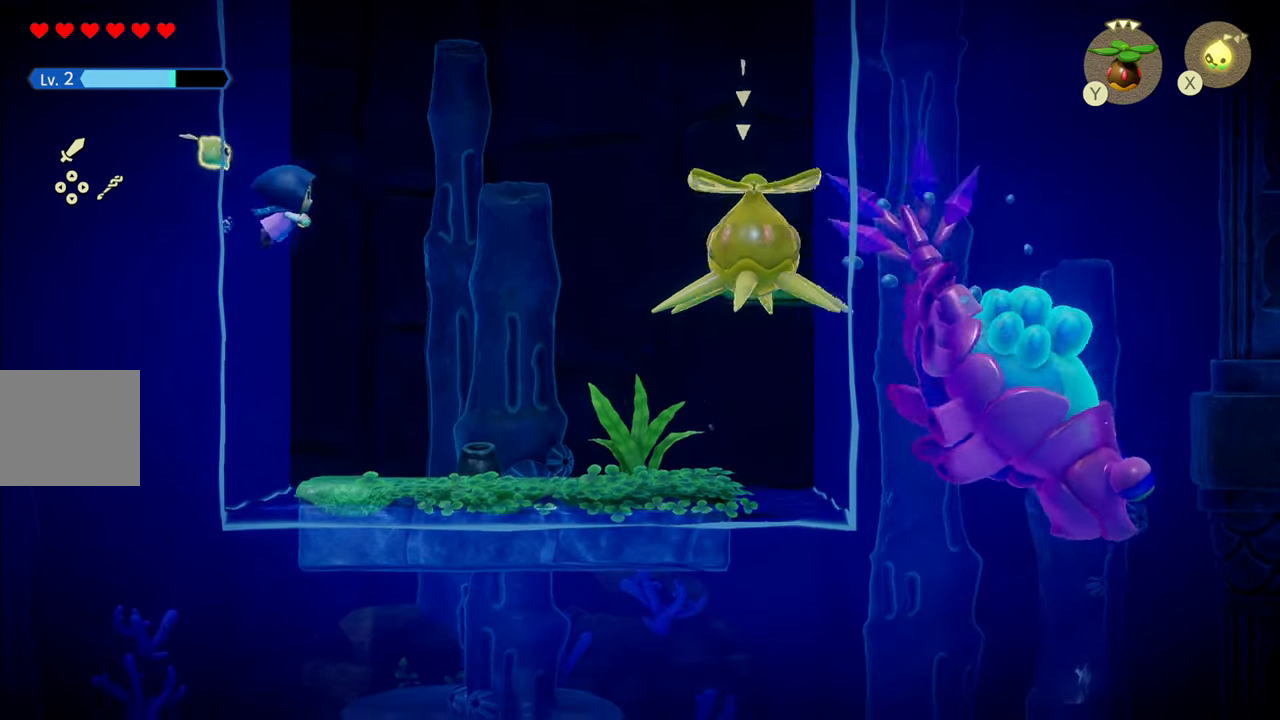
{"buttons": [], "left_stick": "center", "right_stick": "center", "events": [[100, "left_stick", "center"], [316, "right_stick", "right"], [466, "right_stick", "center"]]}
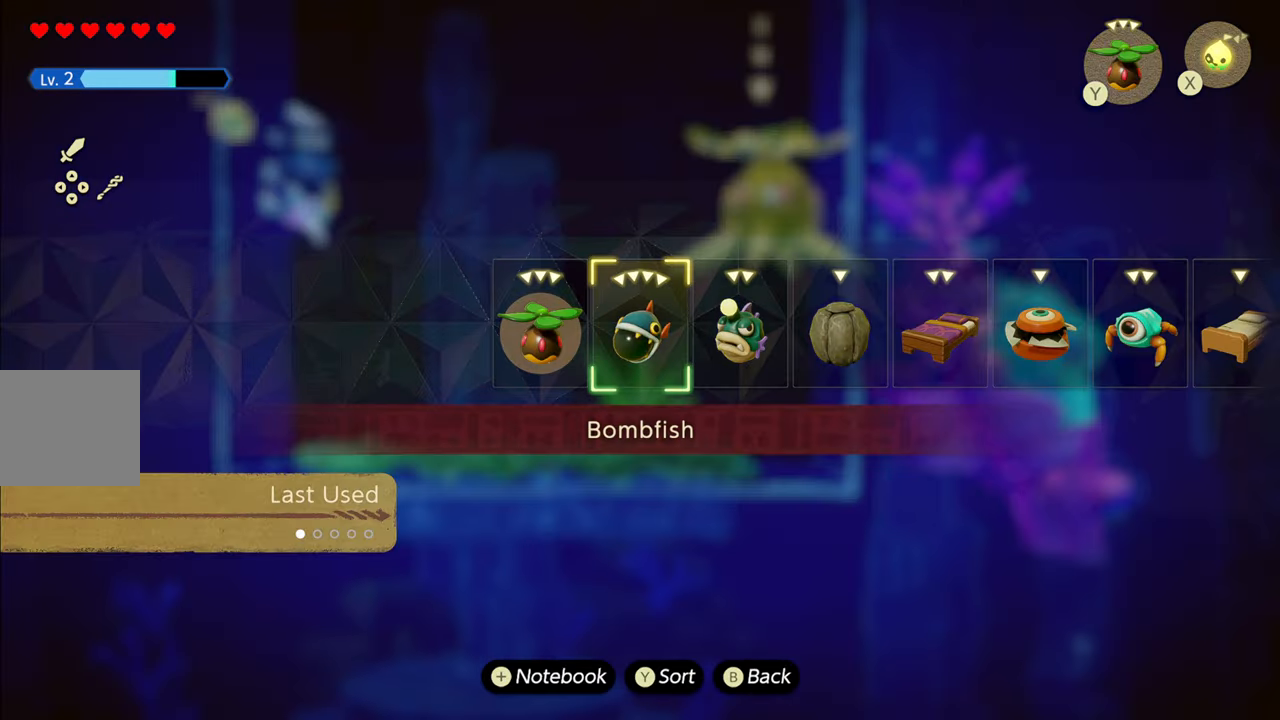
{"buttons": [], "left_stick": "left", "right_stick": "center", "events": [[250, "left_stick", "left"]]}
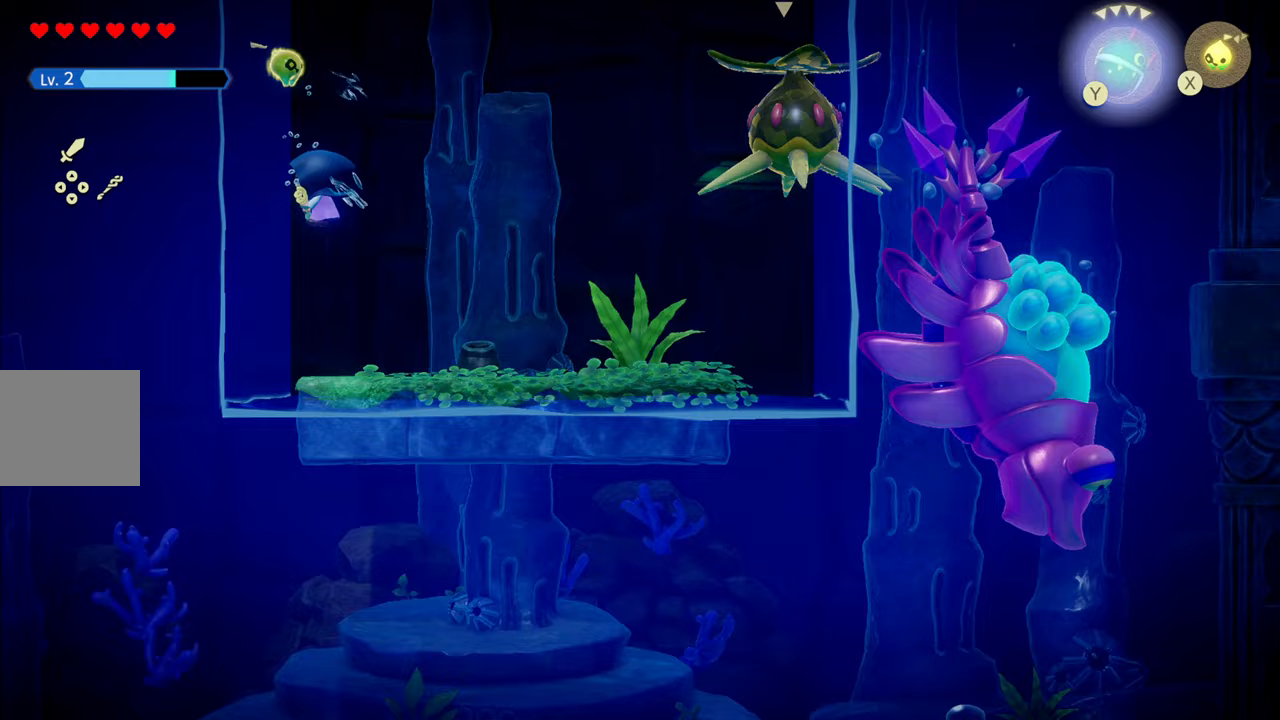
{"buttons": ["CIRCLE"], "left_stick": "left", "right_stick": "center", "events": [[17, "CIRCLE", "down"]]}
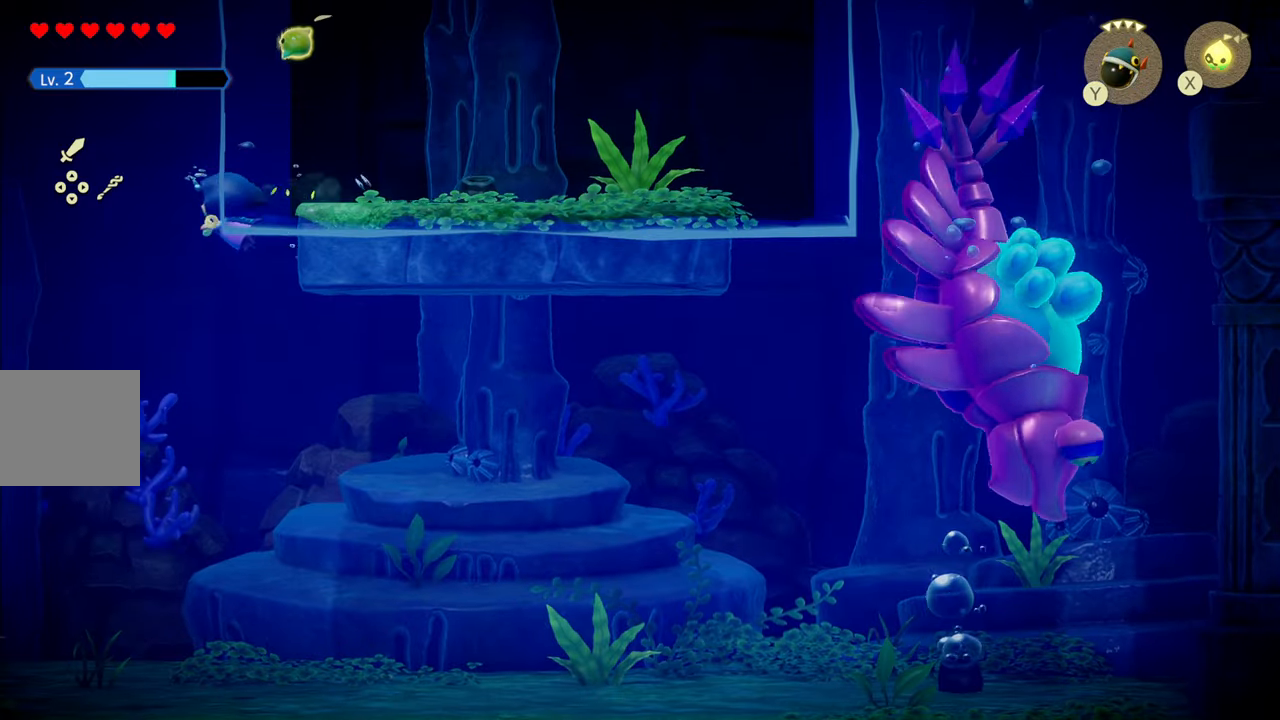
{"buttons": [], "left_stick": "left", "right_stick": "center", "events": [[450, "CIRCLE", "up"]]}
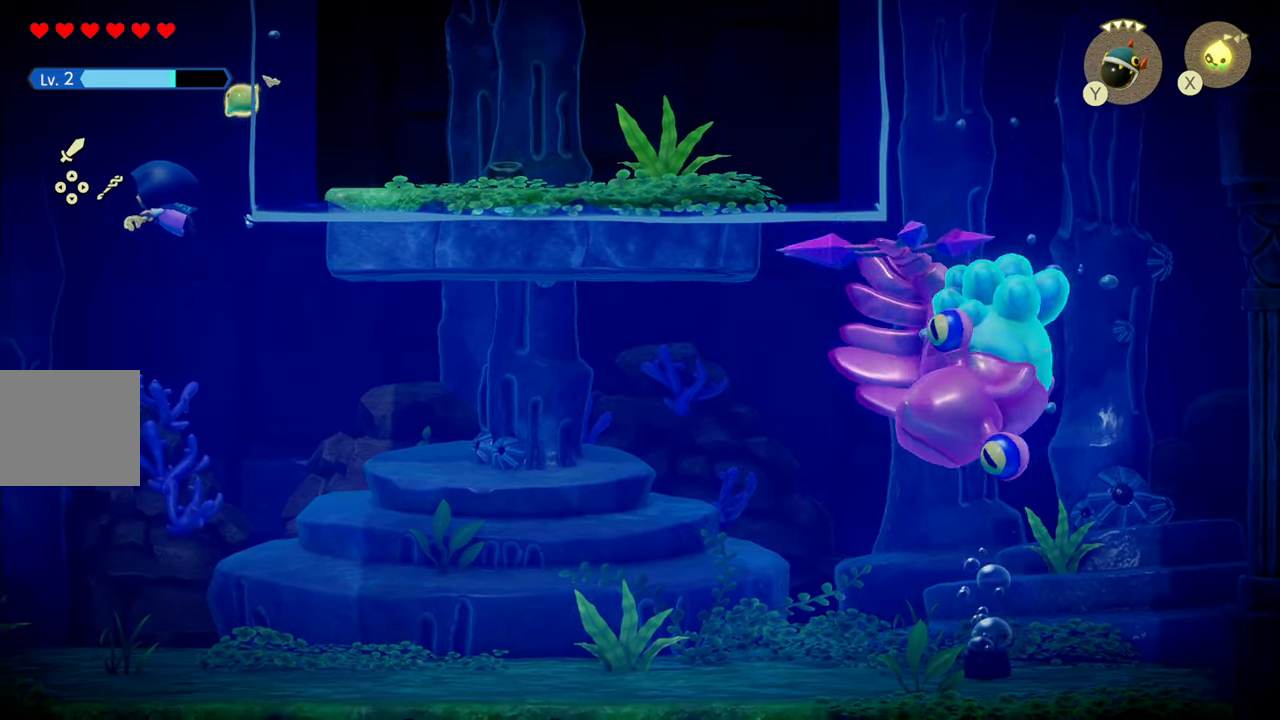
{"buttons": [], "left_stick": "up-left", "right_stick": "center", "events": [[183, "left_stick", "down-left"], [250, "SQUARE", "down"], [317, "SQUARE", "up"], [350, "left_stick", "left"], [483, "left_stick", "up-left"]]}
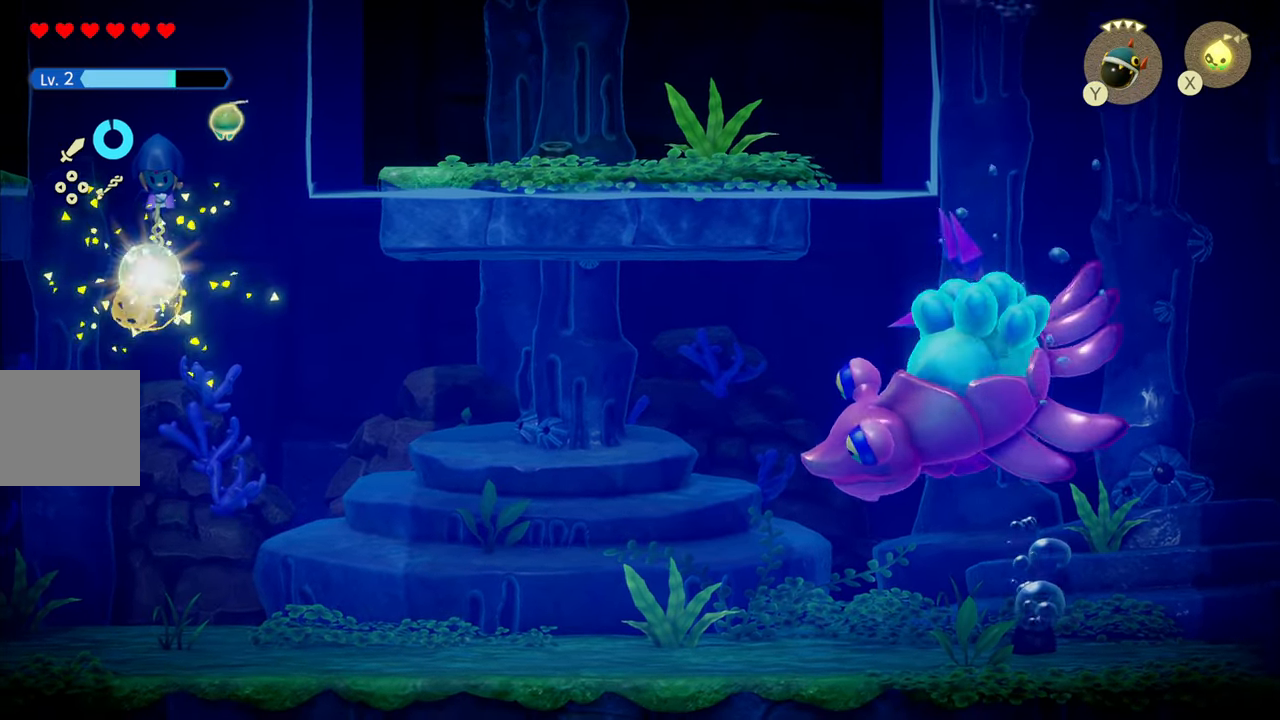
{"buttons": ["R1"], "left_stick": "up-left", "right_stick": "center", "events": [[317, "R1", "down"]]}
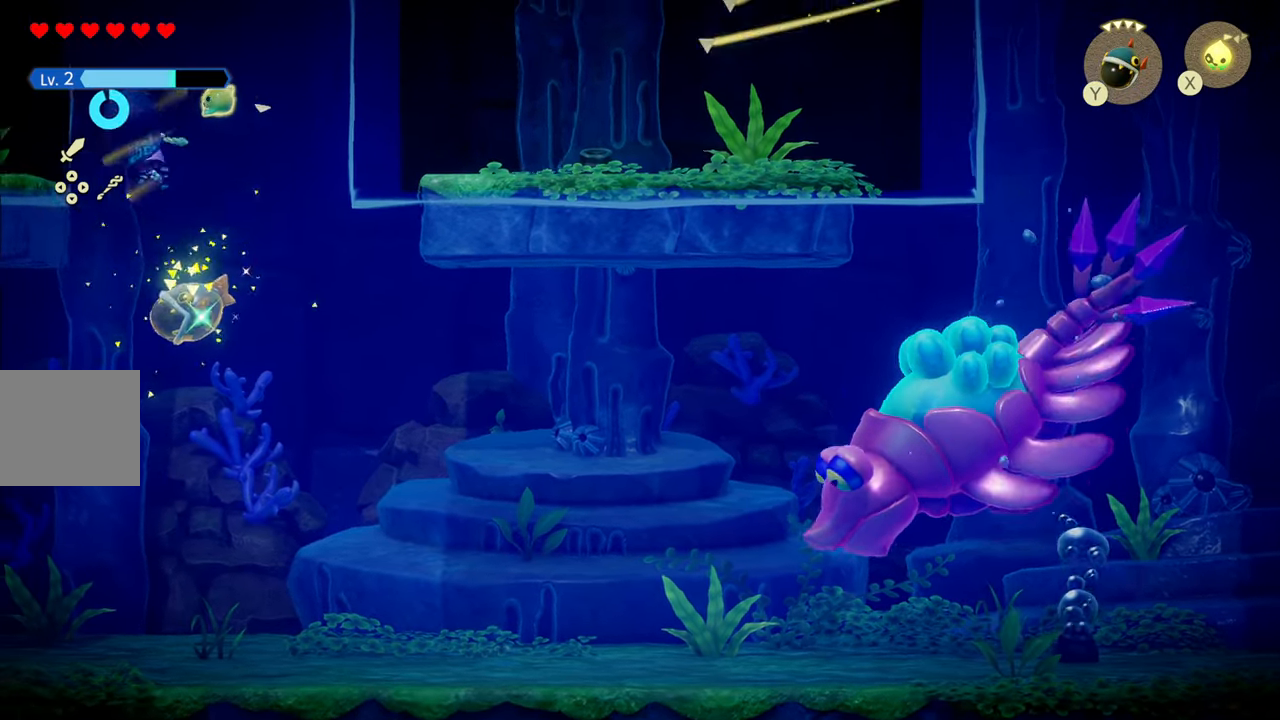
{"buttons": [], "left_stick": "center", "right_stick": "center", "events": [[117, "left_stick", "down-left"], [183, "L2", "down"], [183, "R1", "up"], [183, "left_stick", "down-right"], [367, "left_stick", "center"], [500, "L2", "up"]]}
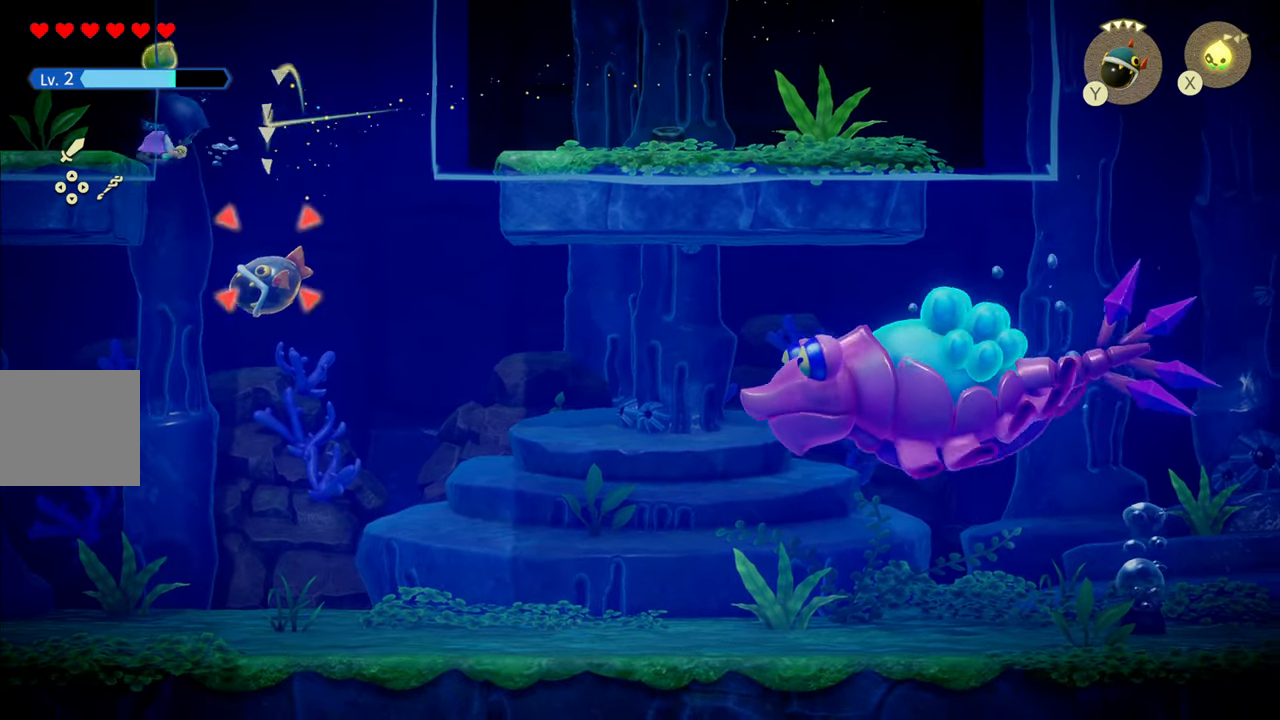
{"buttons": ["L2"], "left_stick": "center", "right_stick": "center", "events": [[67, "L2", "down"], [400, "L2", "up"], [483, "L2", "down"]]}
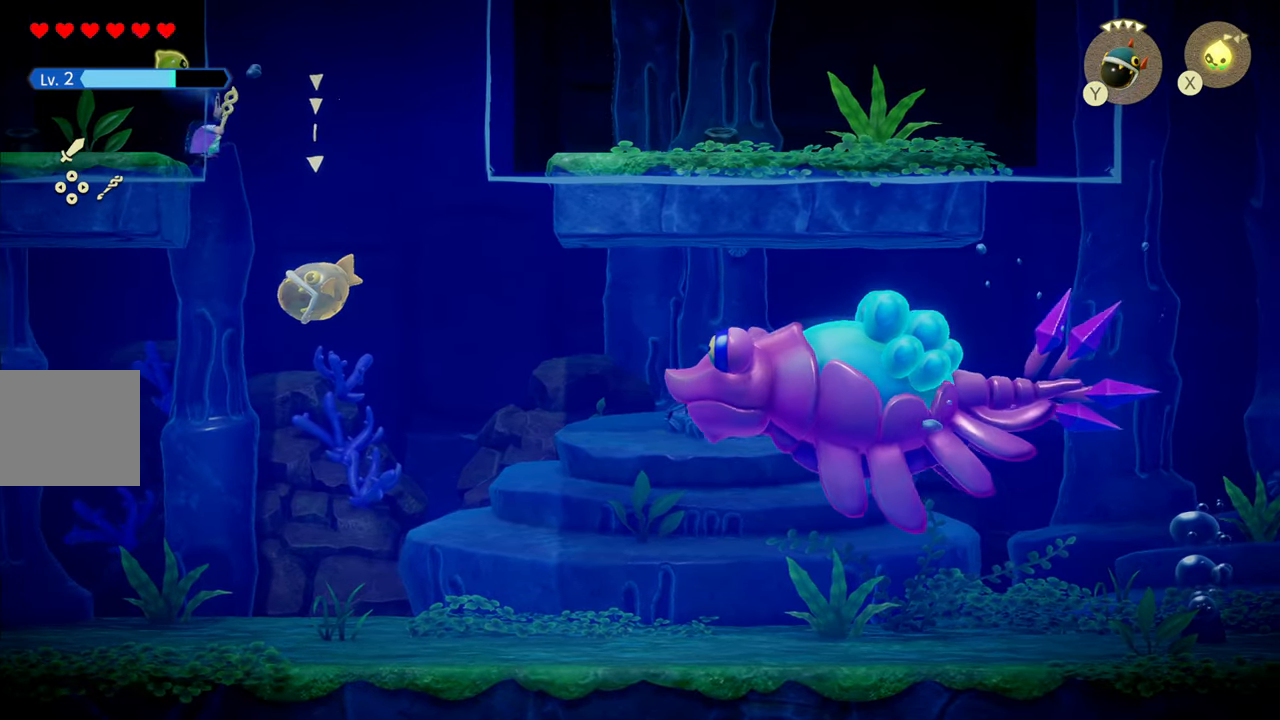
{"buttons": ["L2"], "left_stick": "down-right", "right_stick": "center", "events": [[267, "left_stick", "down-right"], [283, "L2", "up"], [383, "L2", "down"]]}
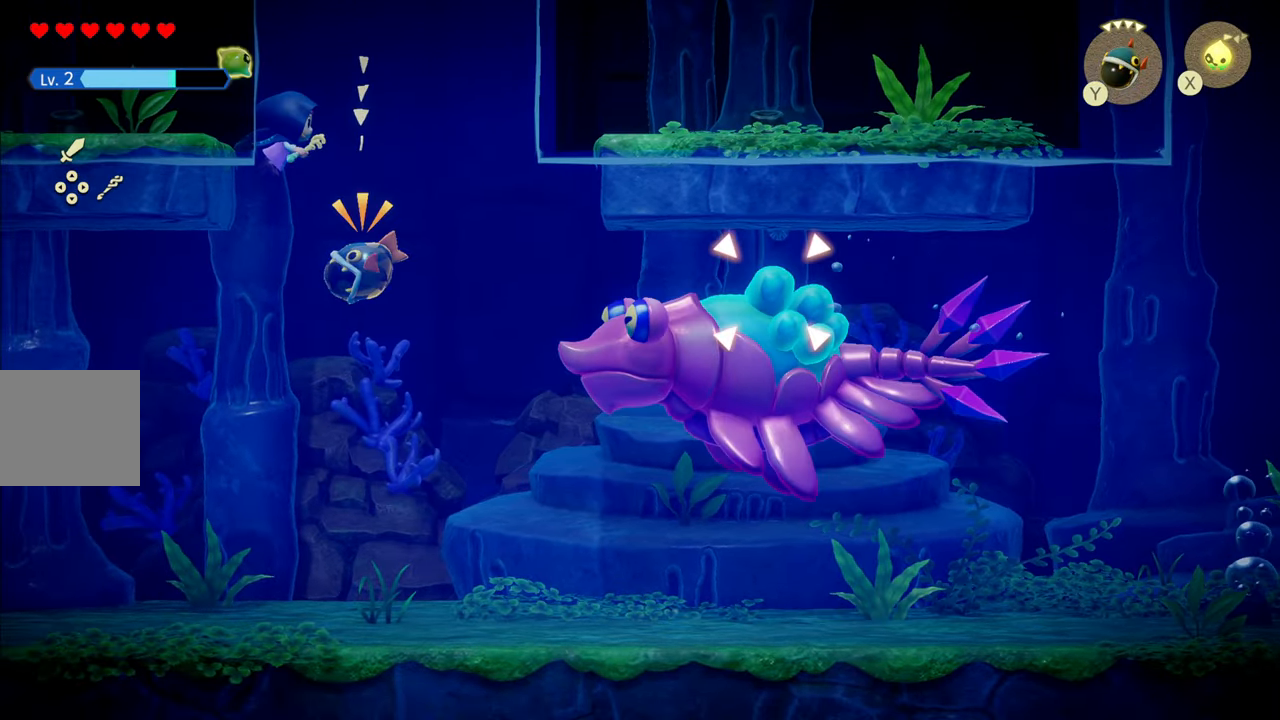
{"buttons": ["L2"], "left_stick": "up-left", "right_stick": "center", "events": [[17, "L2", "up"], [67, "left_stick", "center"], [83, "L2", "down"], [117, "left_stick", "up"], [350, "left_stick", "up-left"]]}
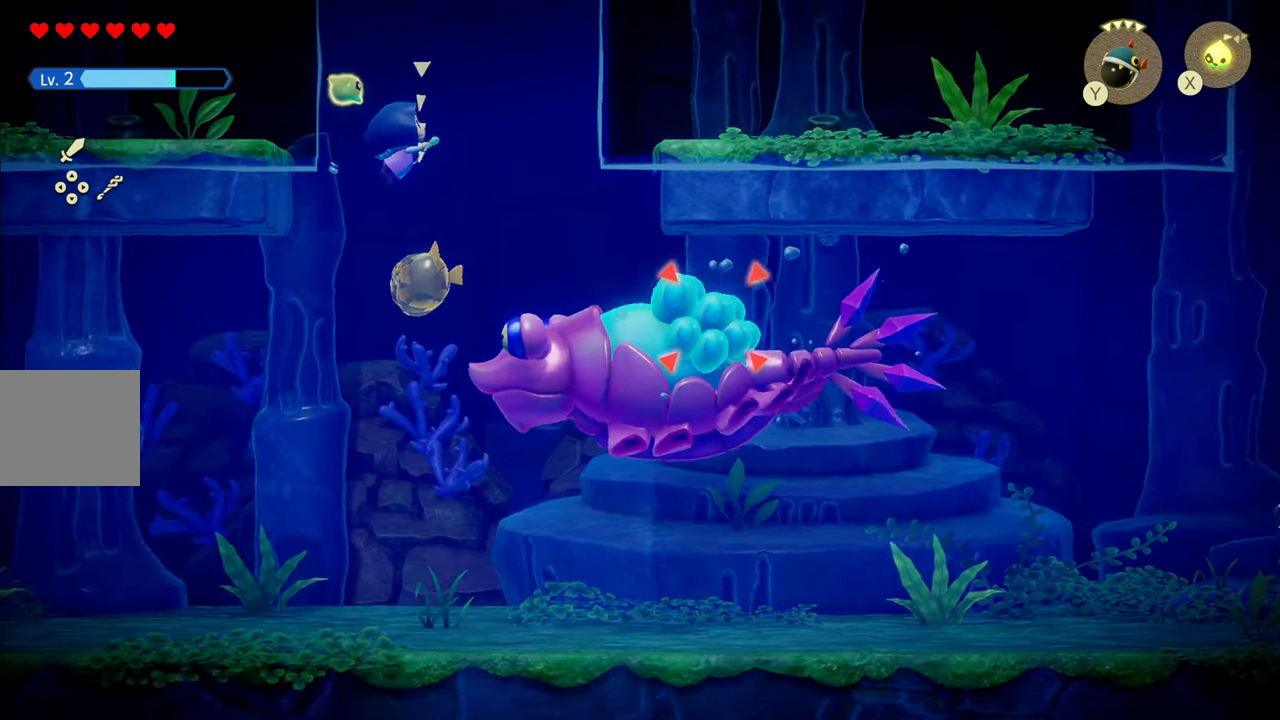
{"buttons": ["CIRCLE", "L2"], "left_stick": "left", "right_stick": "center", "events": [[184, "CIRCLE", "down"], [234, "left_stick", "left"]]}
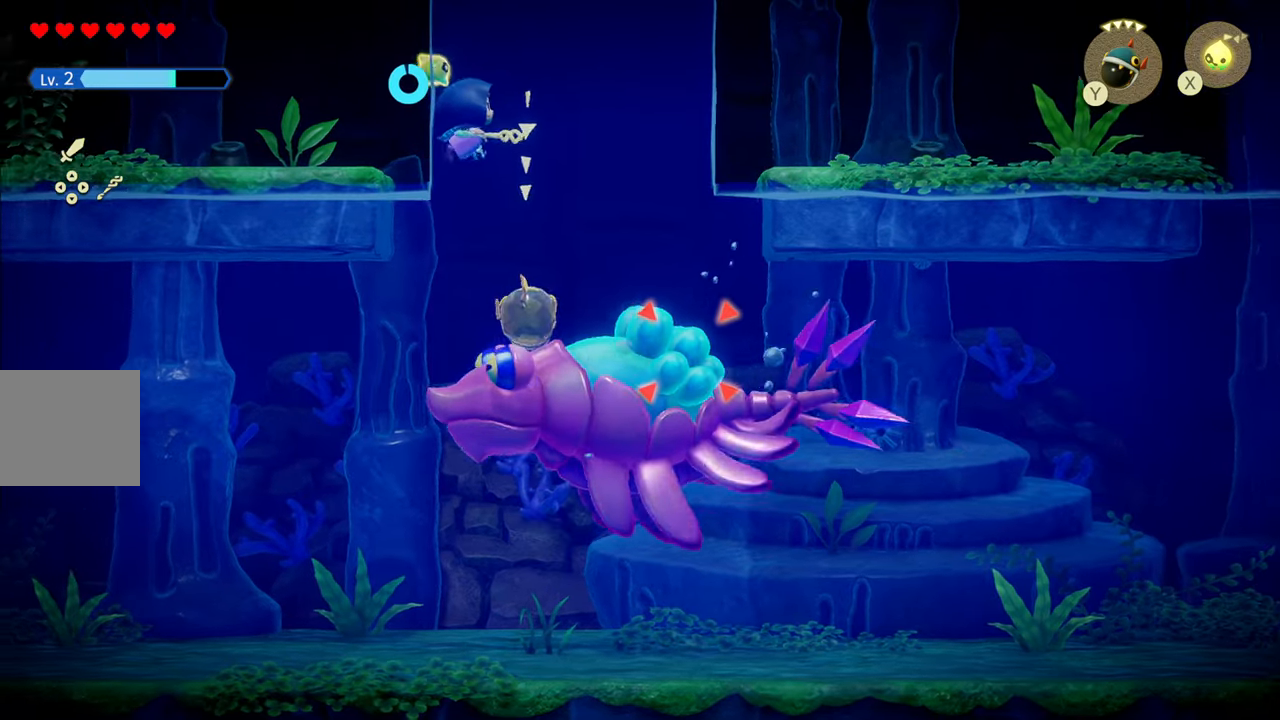
{"buttons": ["CIRCLE", "L2"], "left_stick": "left", "right_stick": "center", "events": []}
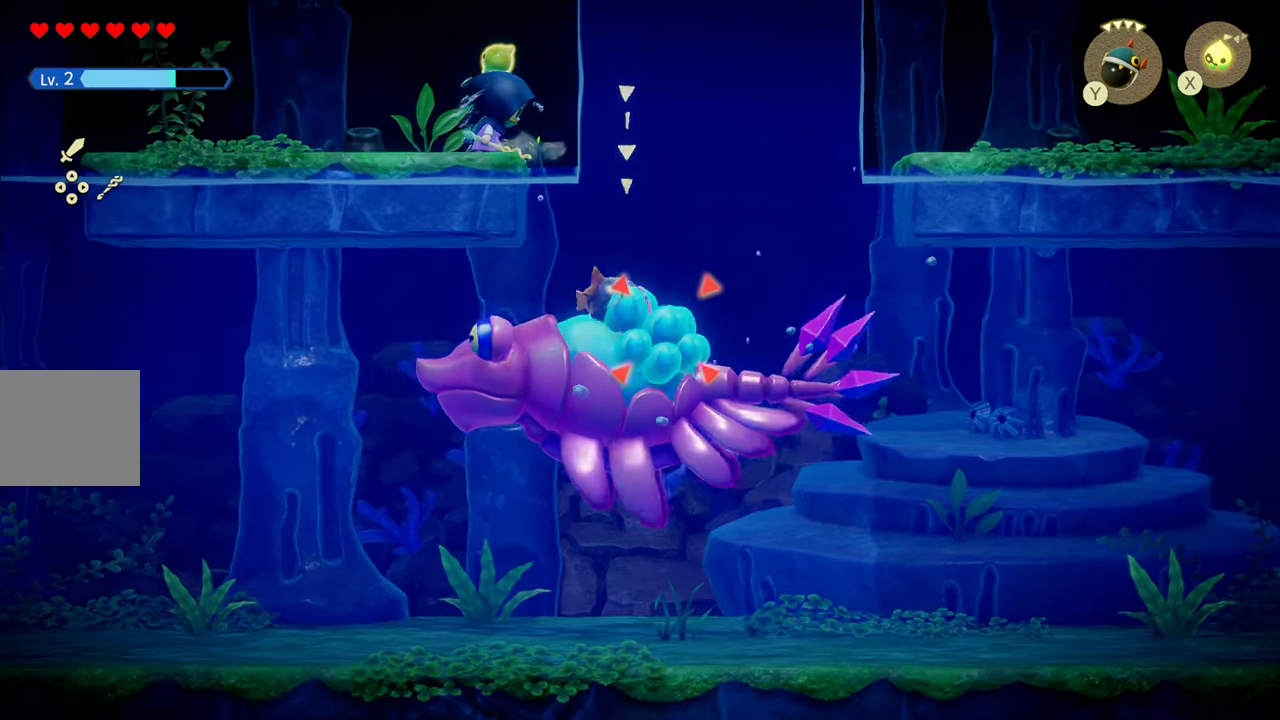
{"buttons": ["R1"], "left_stick": "left", "right_stick": "center", "events": [[84, "L2", "up"], [200, "CIRCLE", "up"], [300, "R1", "down"]]}
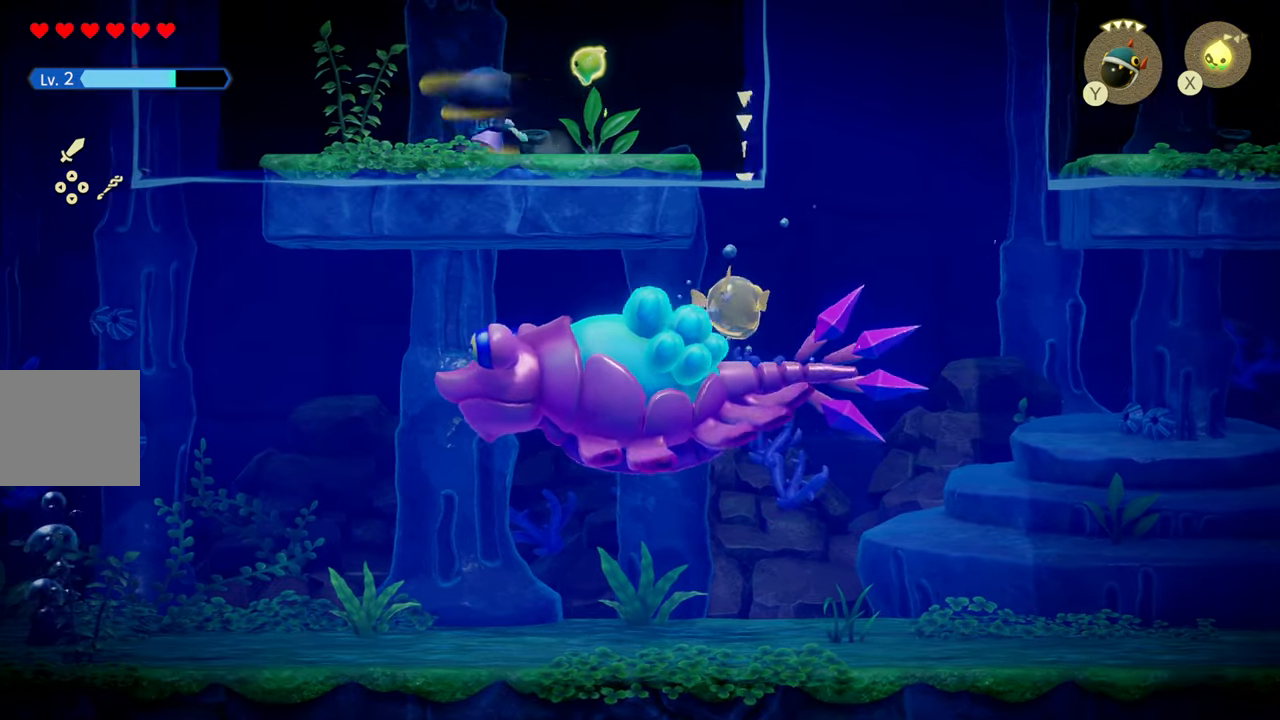
{"buttons": ["R1"], "left_stick": "up-left", "right_stick": "center", "events": [[200, "left_stick", "up-left"]]}
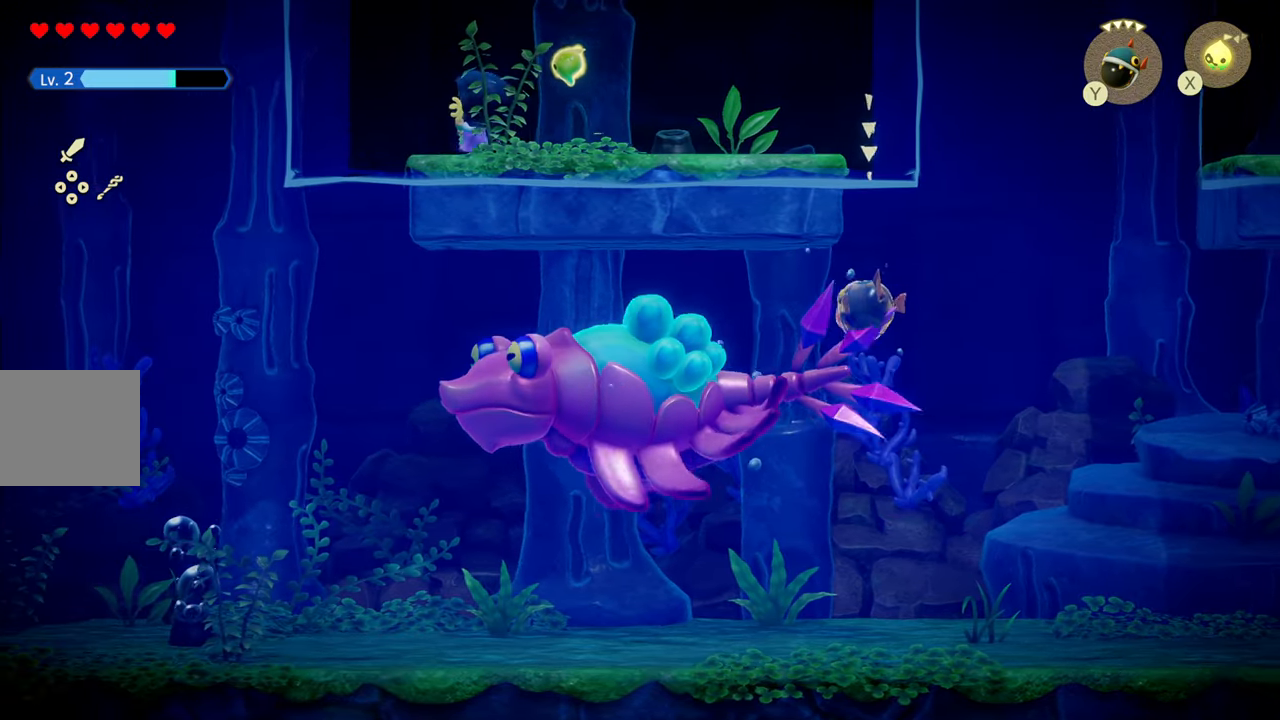
{"buttons": ["CIRCLE", "R1"], "left_stick": "up-left", "right_stick": "center", "events": [[184, "CIRCLE", "down"]]}
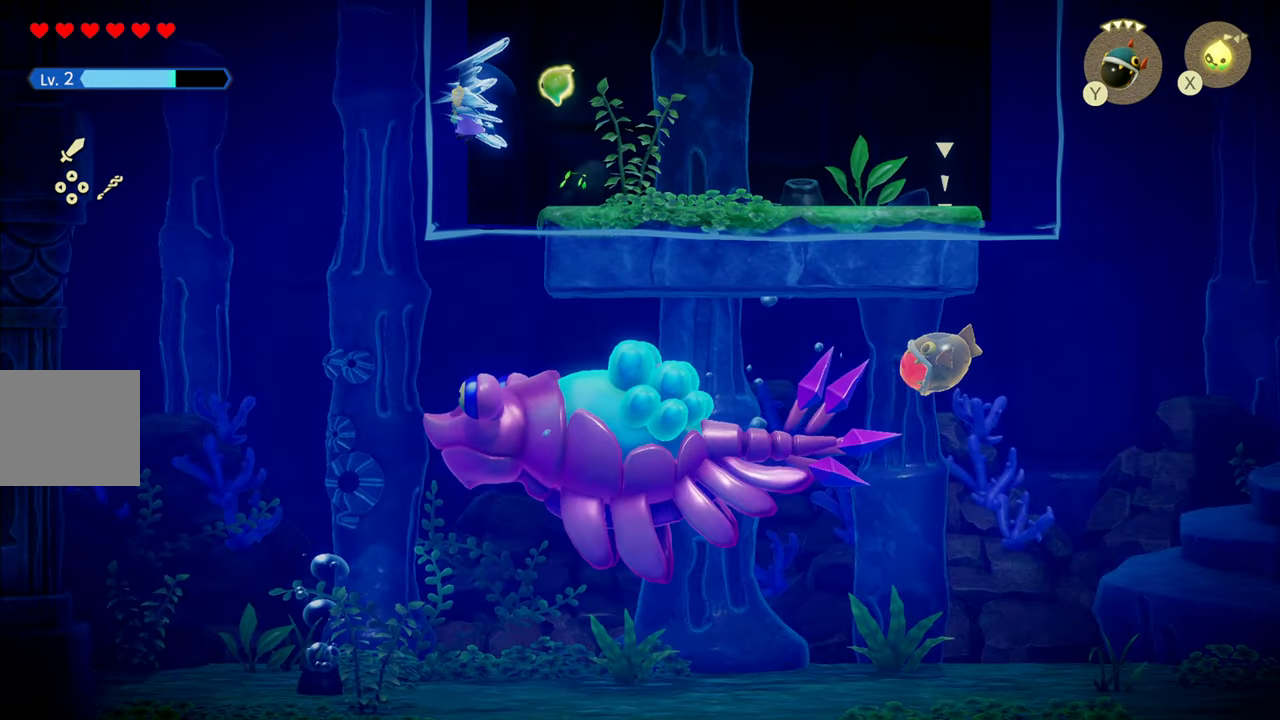
{"buttons": ["CIRCLE", "R1"], "left_stick": "up", "right_stick": "center", "events": [[434, "CIRCLE", "up"], [467, "CIRCLE", "down"], [467, "left_stick", "up"]]}
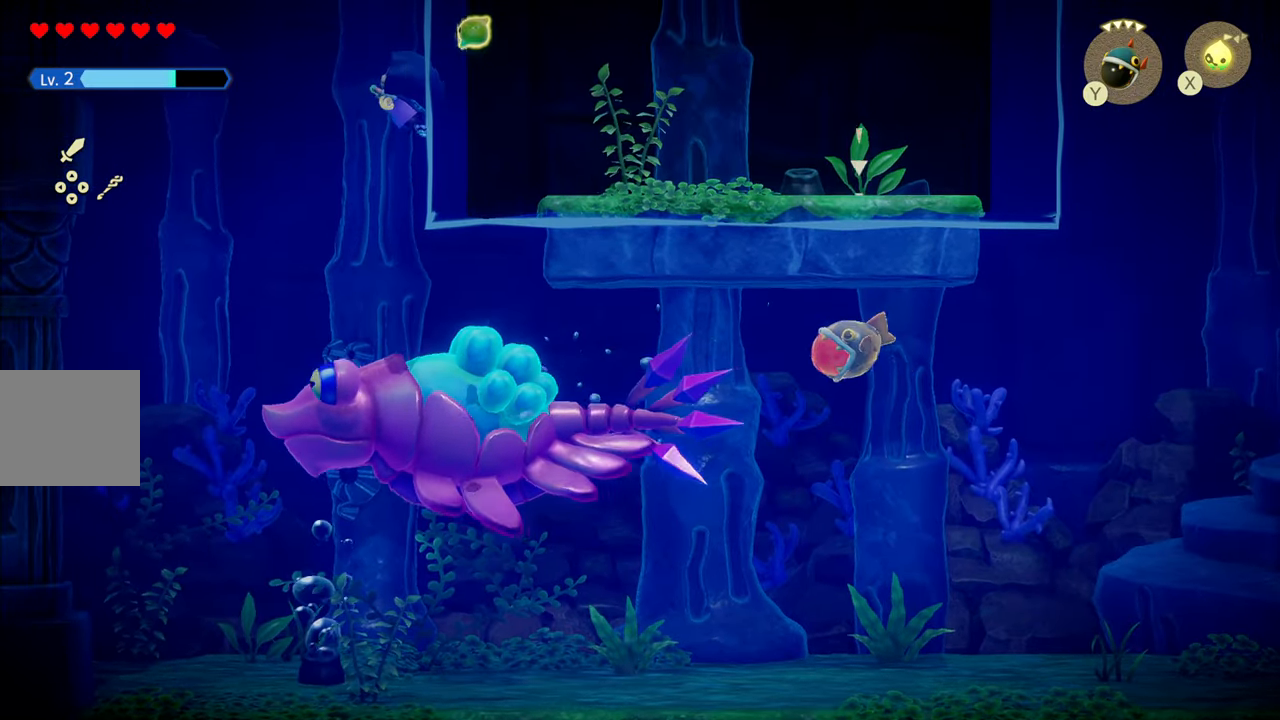
{"buttons": ["R1"], "left_stick": "up", "right_stick": "center", "events": [[434, "CIRCLE", "up"]]}